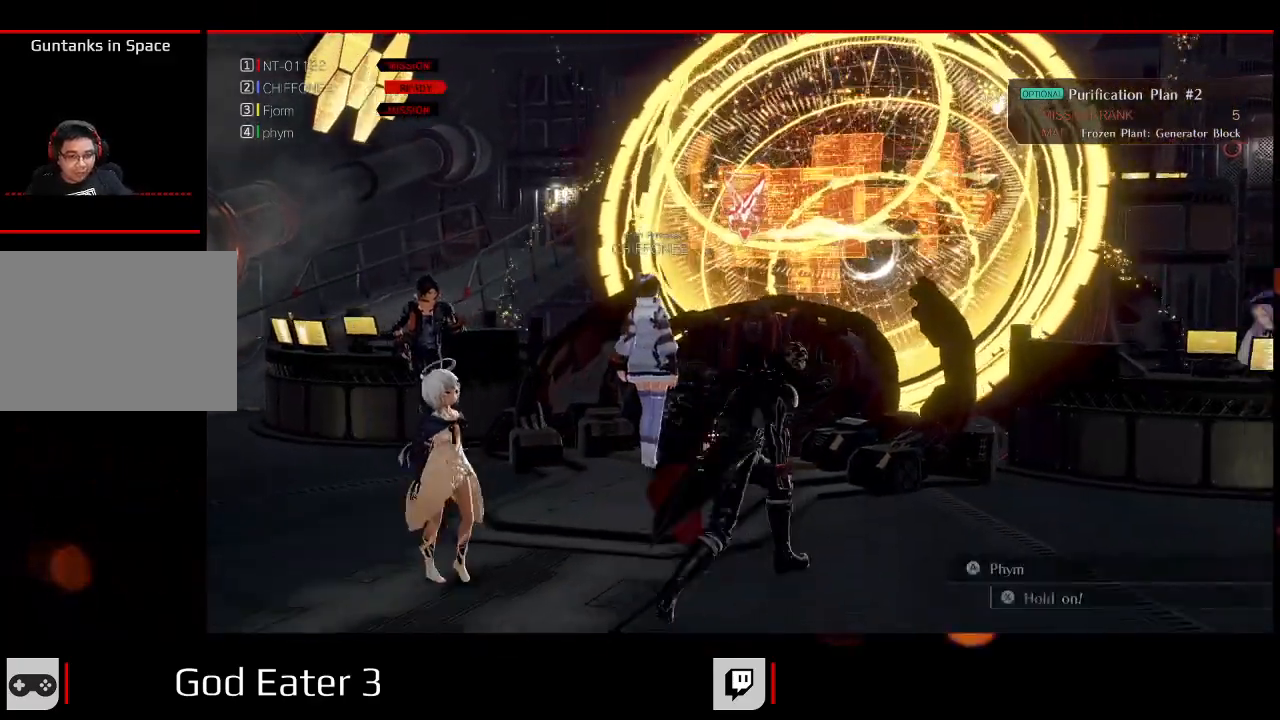
Gameplay with a controller (Xbox layout); each line is a JSON object with the inputs held at the frame after it (dt_ms = milliseconds from this image to that frame). "events" lists button and stick changes between this image and that frame as [ms after this image, input, new state], when the widget could be followed in between. Not read: DPAD_LEFT DPAD_UP SELECT.
{"dt_ms": 500, "buttons": [], "left_stick": "center", "right_stick": "center"}
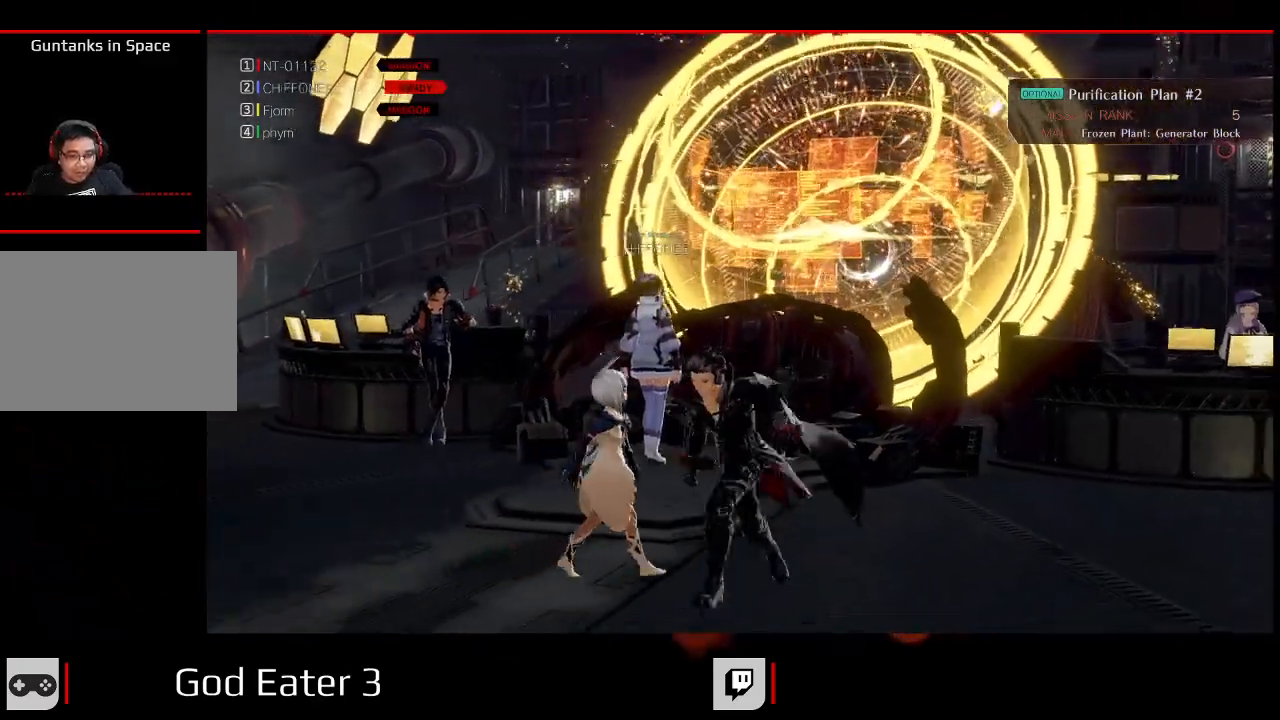
{"dt_ms": 1000, "buttons": [], "left_stick": "center", "right_stick": "center"}
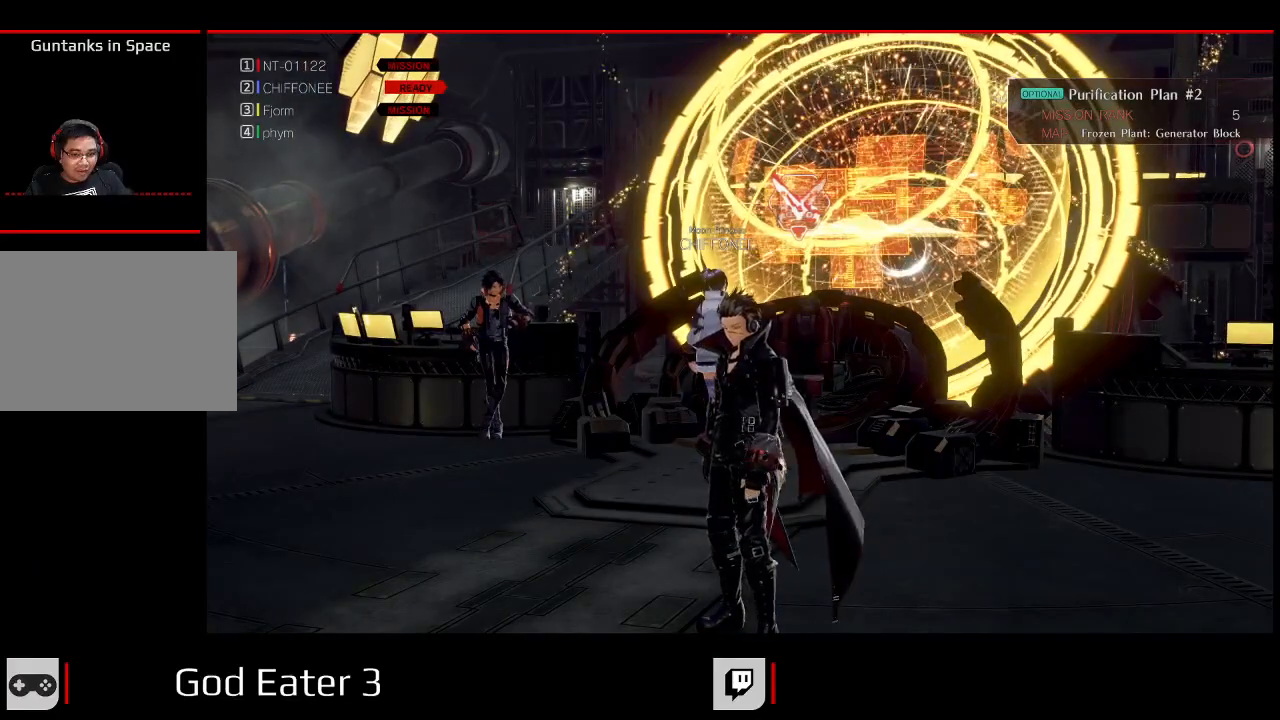
{"dt_ms": 500, "buttons": ["R1"], "left_stick": "center", "right_stick": "center", "events": [[200, "R1", "down"]]}
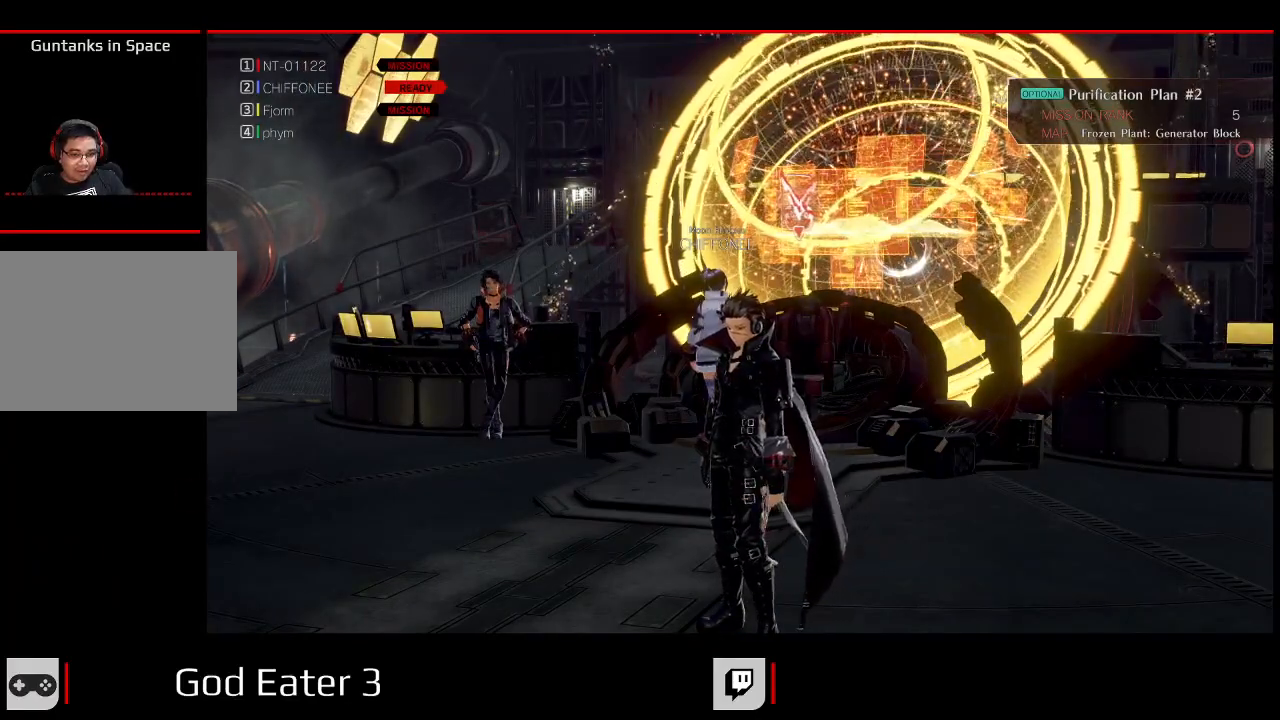
{"dt_ms": 500, "buttons": ["R1"], "left_stick": "down-right", "right_stick": "center"}
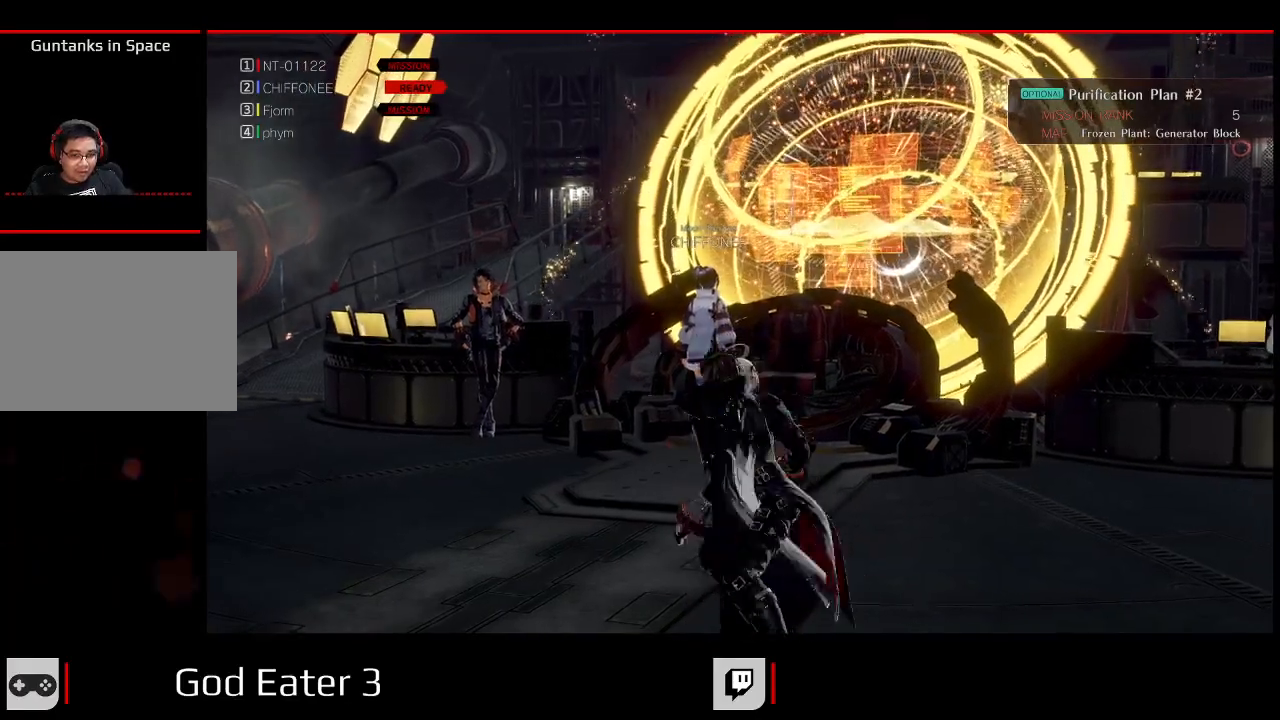
{"dt_ms": 500, "buttons": ["R1"], "left_stick": "right", "right_stick": "center"}